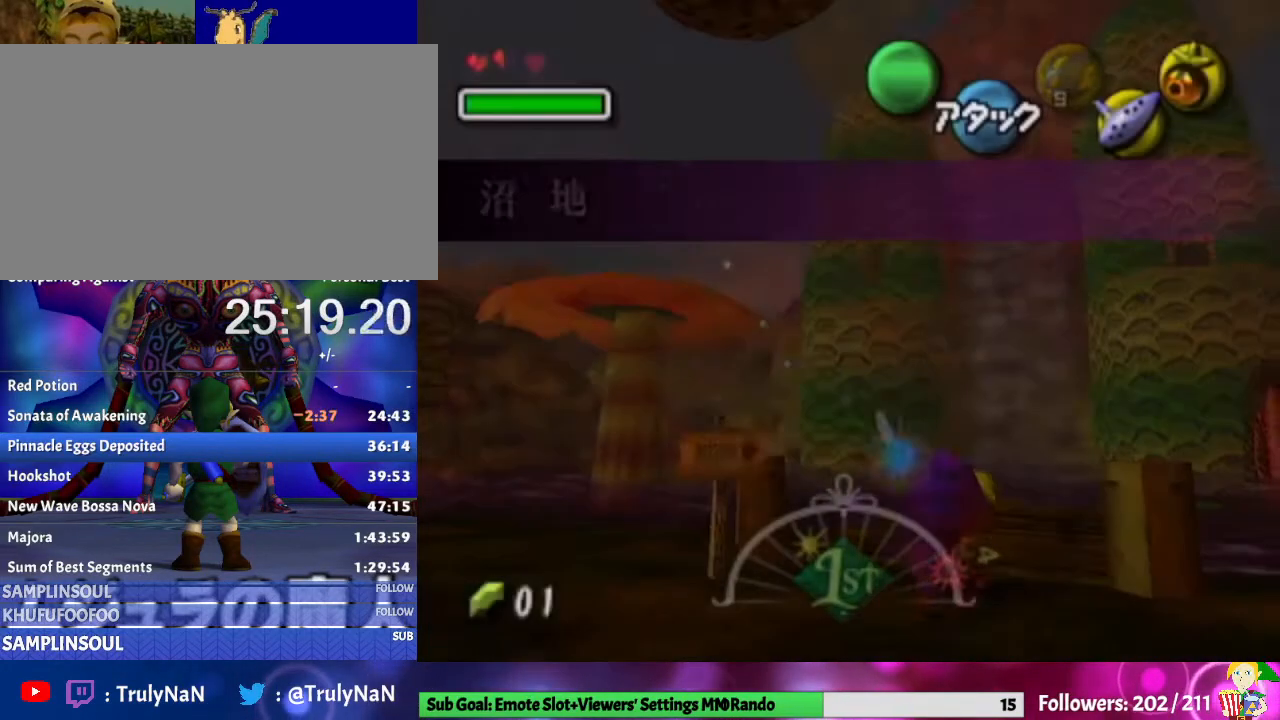
Gameplay with a controller (Nintendo layout); each line is a JSON object with the inputs held at the frame after it. "events" lists button and stick changes between this image and that frame as [ms after this image, input, new state], when the widget could be followed in between. Not read: L3 R1 R3.
{"buttons": [], "left_stick": "up", "right_stick": "center", "events": [[33, "left_stick", "up"]]}
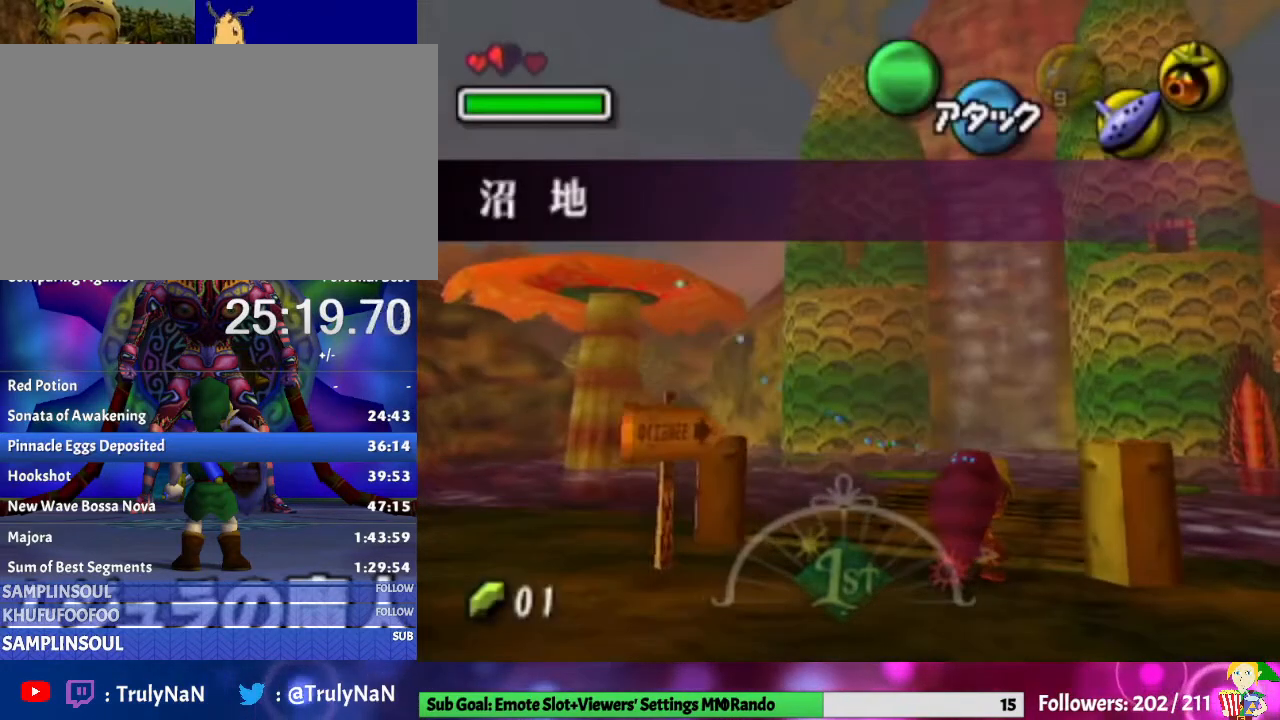
{"buttons": [], "left_stick": "up", "right_stick": "center", "events": [[33, "A", "down"], [267, "A", "up"]]}
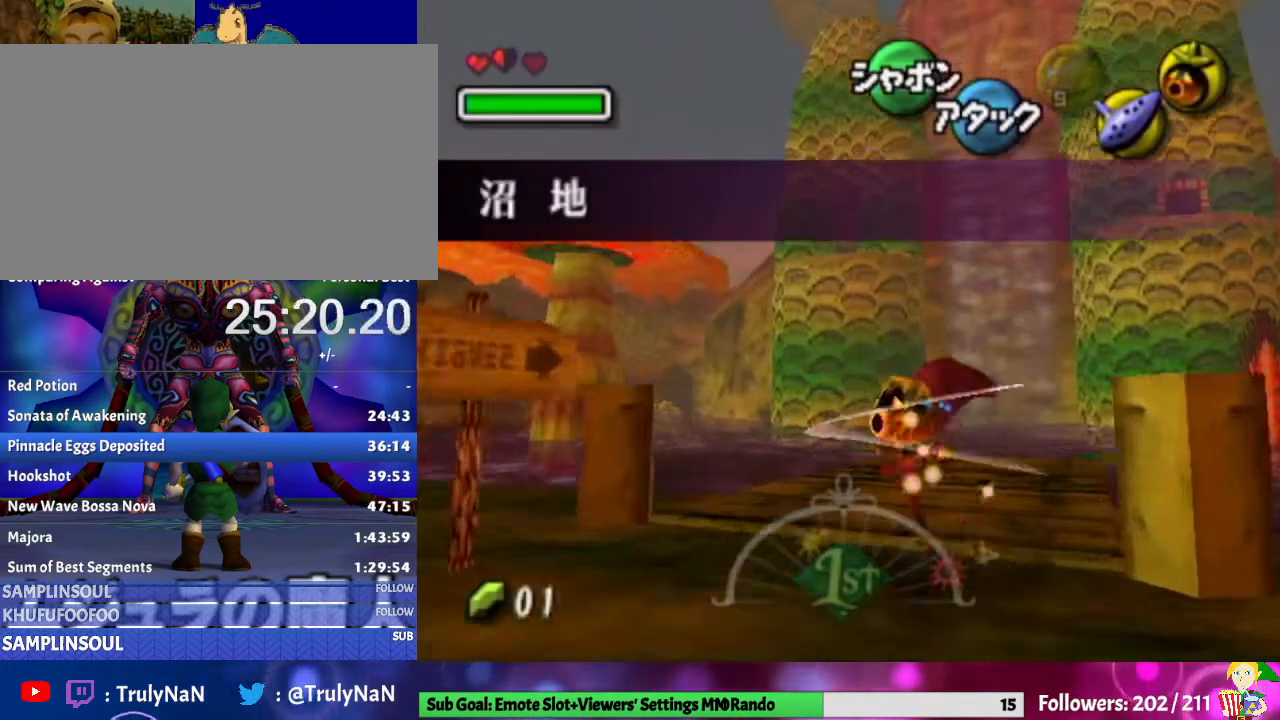
{"buttons": [], "left_stick": "up", "right_stick": "center", "events": [[133, "left_stick", "up-right"], [300, "left_stick", "up"]]}
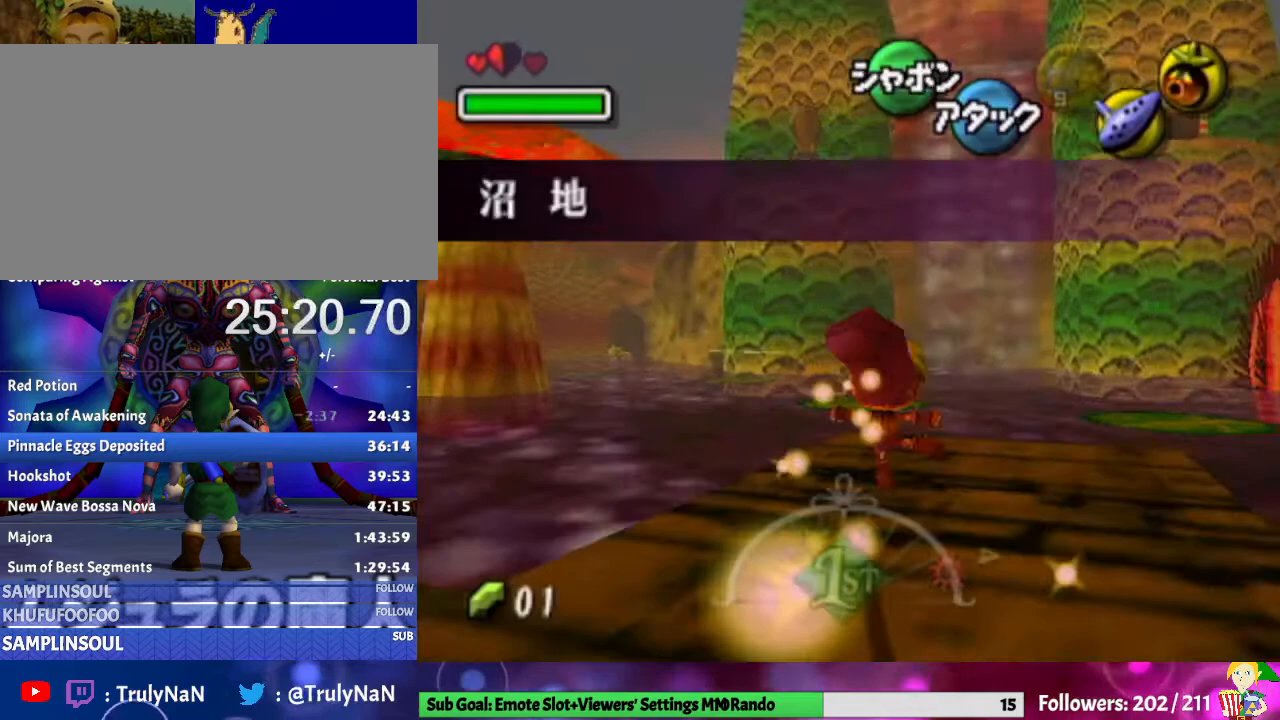
{"buttons": [], "left_stick": "up", "right_stick": "center", "events": [[33, "A", "down"], [133, "A", "up"]]}
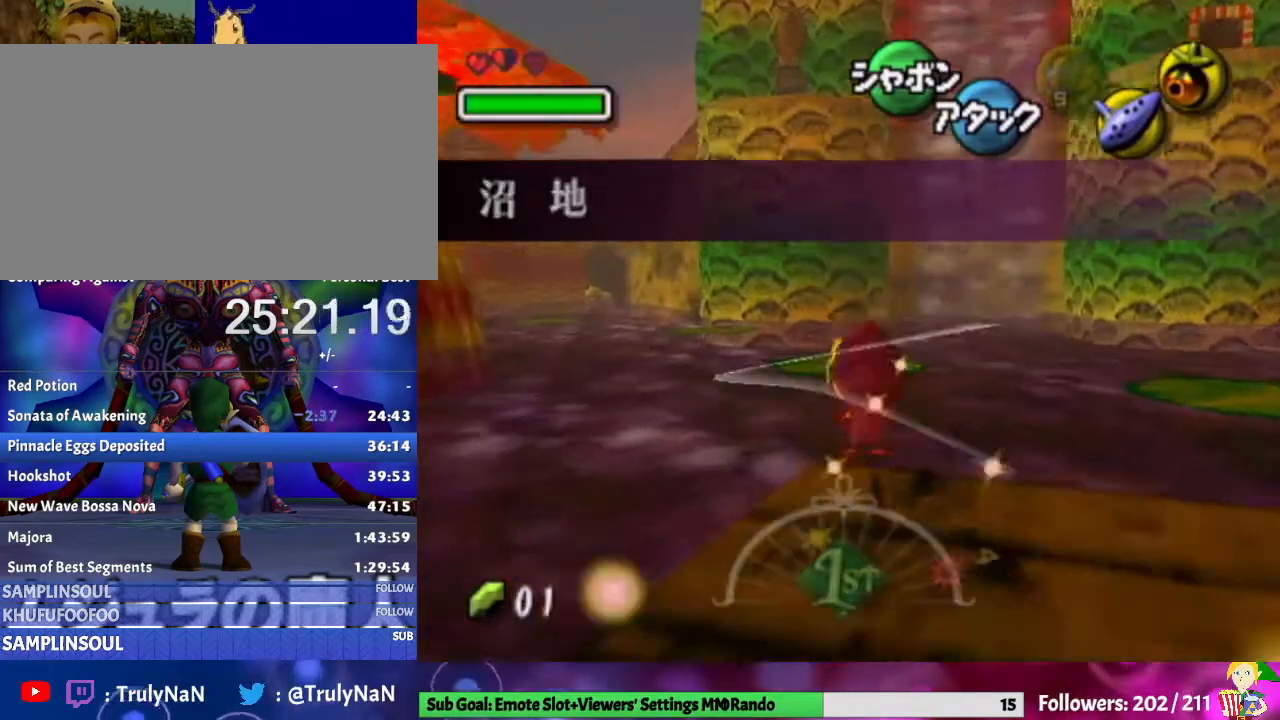
{"buttons": [], "left_stick": "up", "right_stick": "center", "events": []}
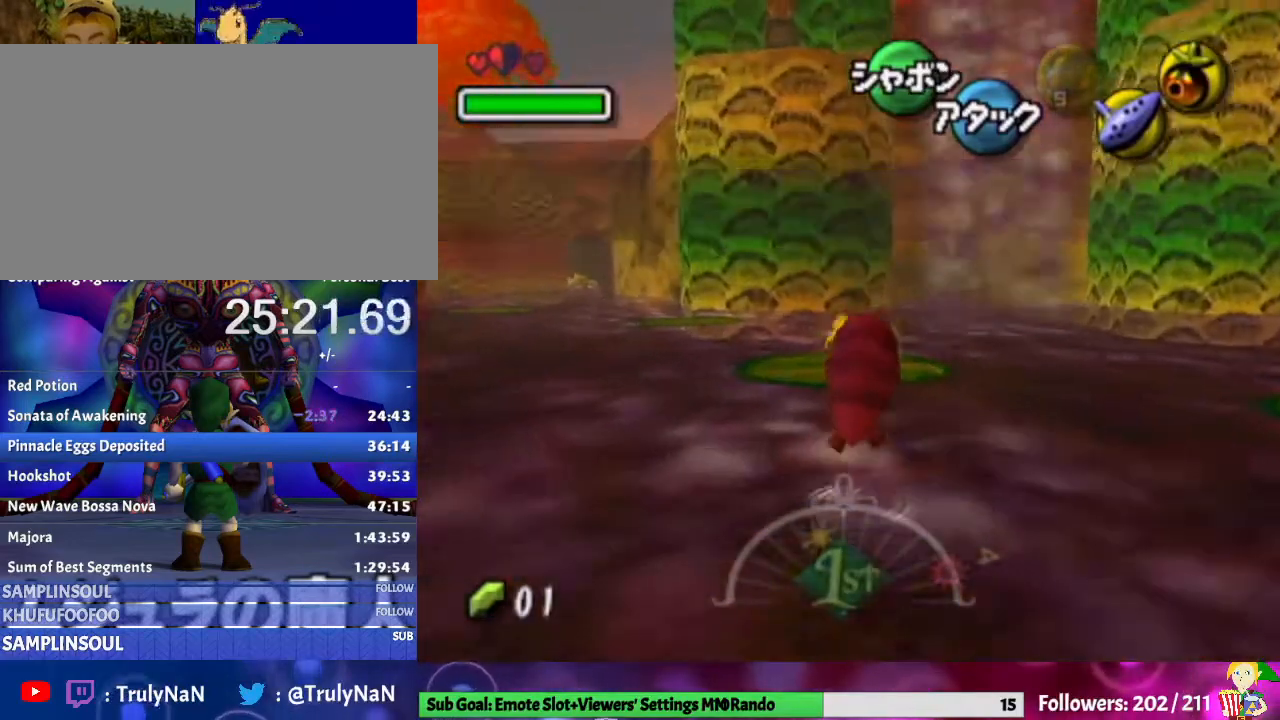
{"buttons": [], "left_stick": "center", "right_stick": "center", "events": [[300, "left_stick", "center"]]}
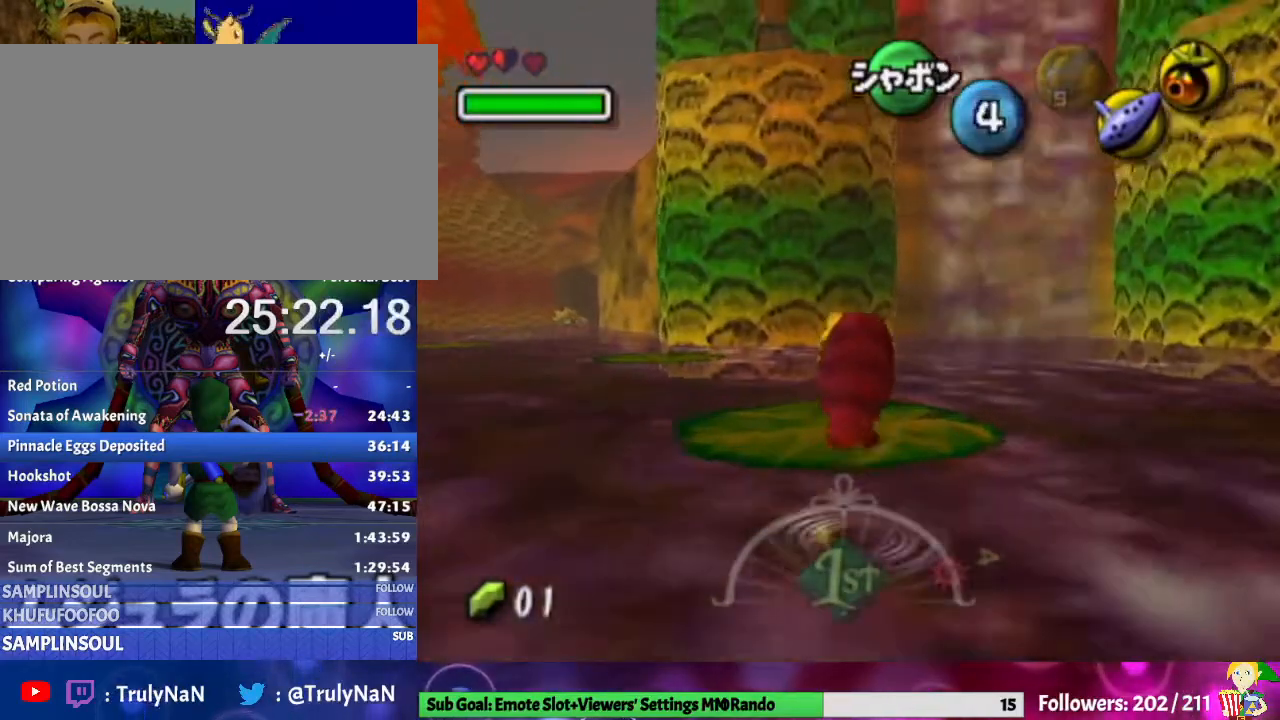
{"buttons": ["A"], "left_stick": "up-left", "right_stick": "center", "events": [[200, "left_stick", "up"], [367, "A", "down"], [367, "left_stick", "up-left"]]}
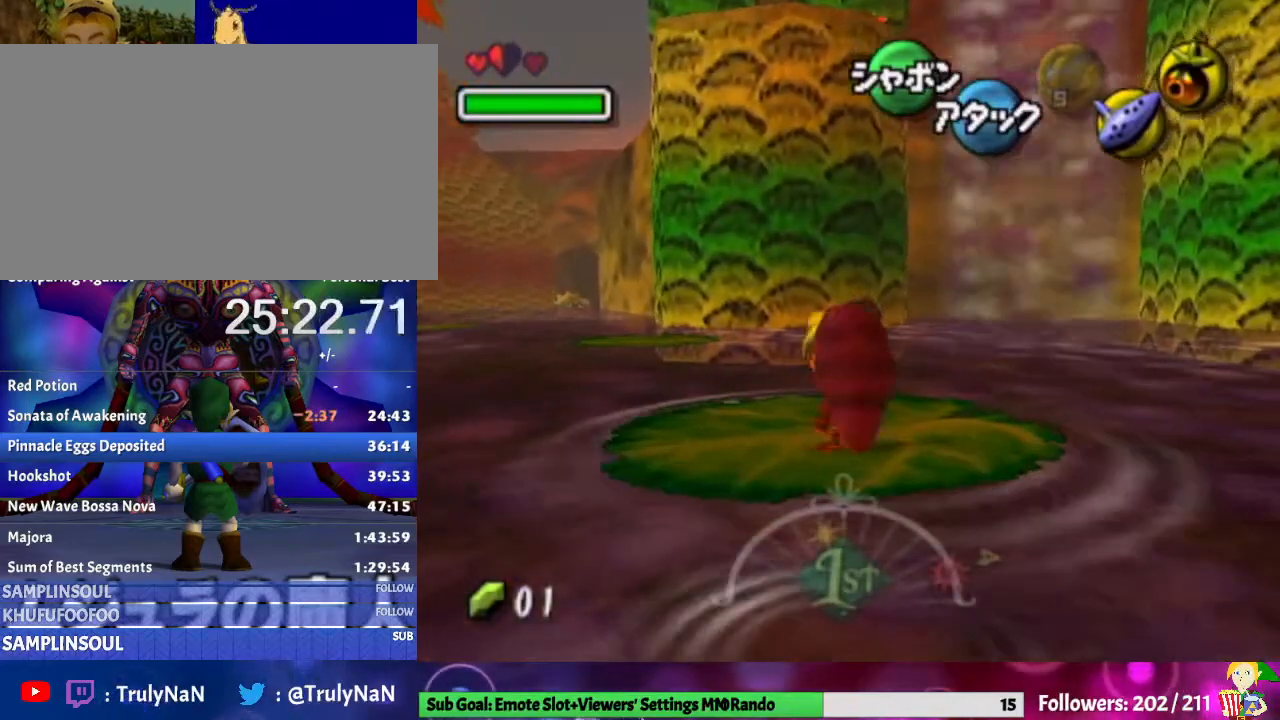
{"buttons": [], "left_stick": "up", "right_stick": "center", "events": [[33, "A", "up"], [333, "left_stick", "up"]]}
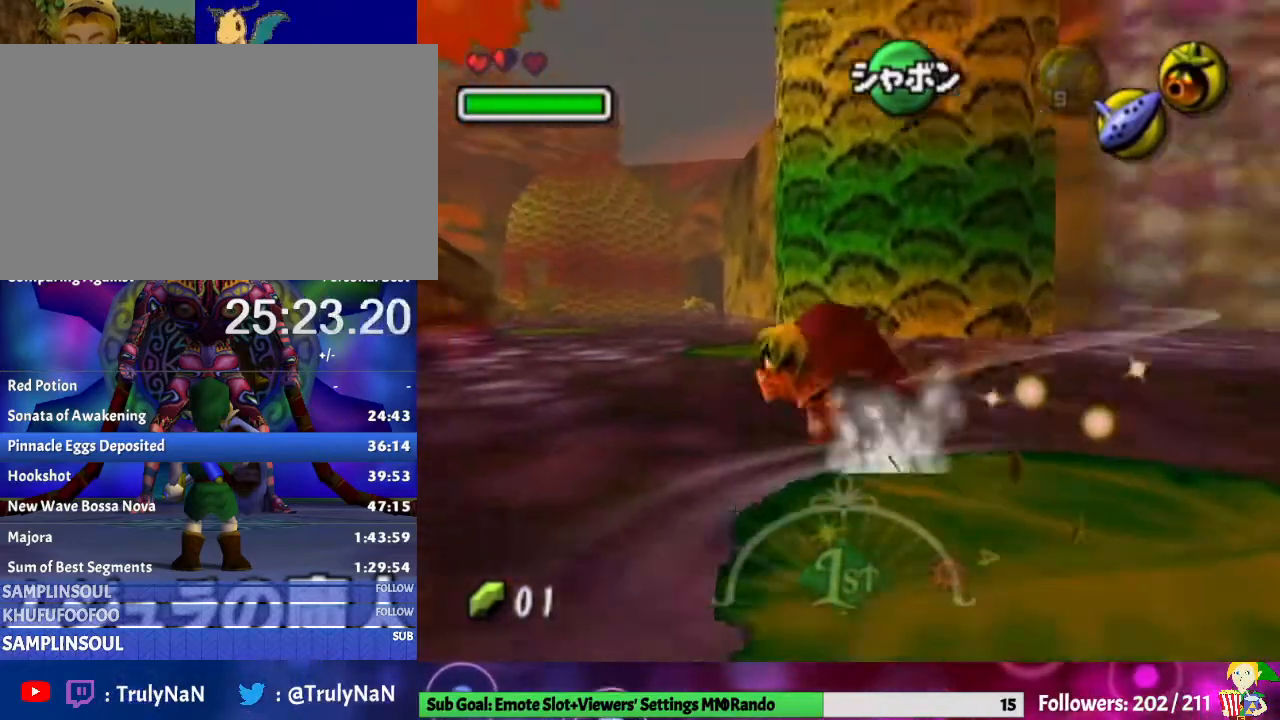
{"buttons": [], "left_stick": "up", "right_stick": "center", "events": []}
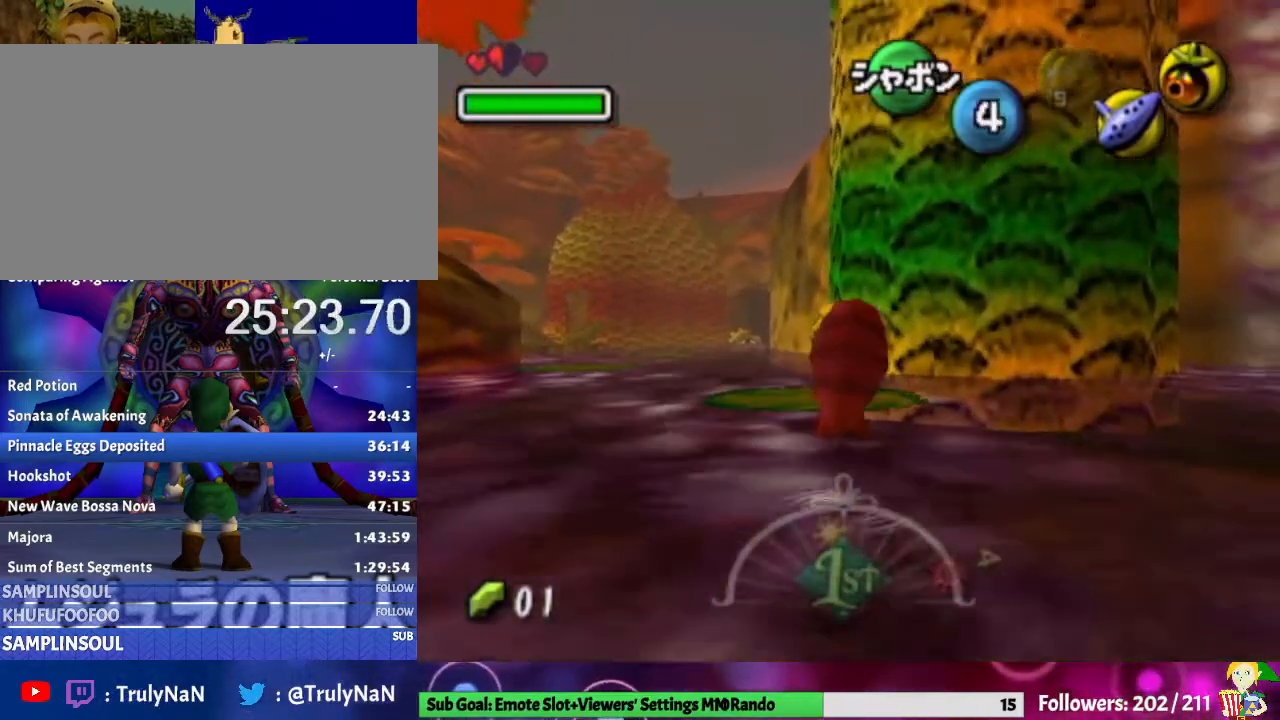
{"buttons": [], "left_stick": "center", "right_stick": "center", "events": [[433, "left_stick", "center"]]}
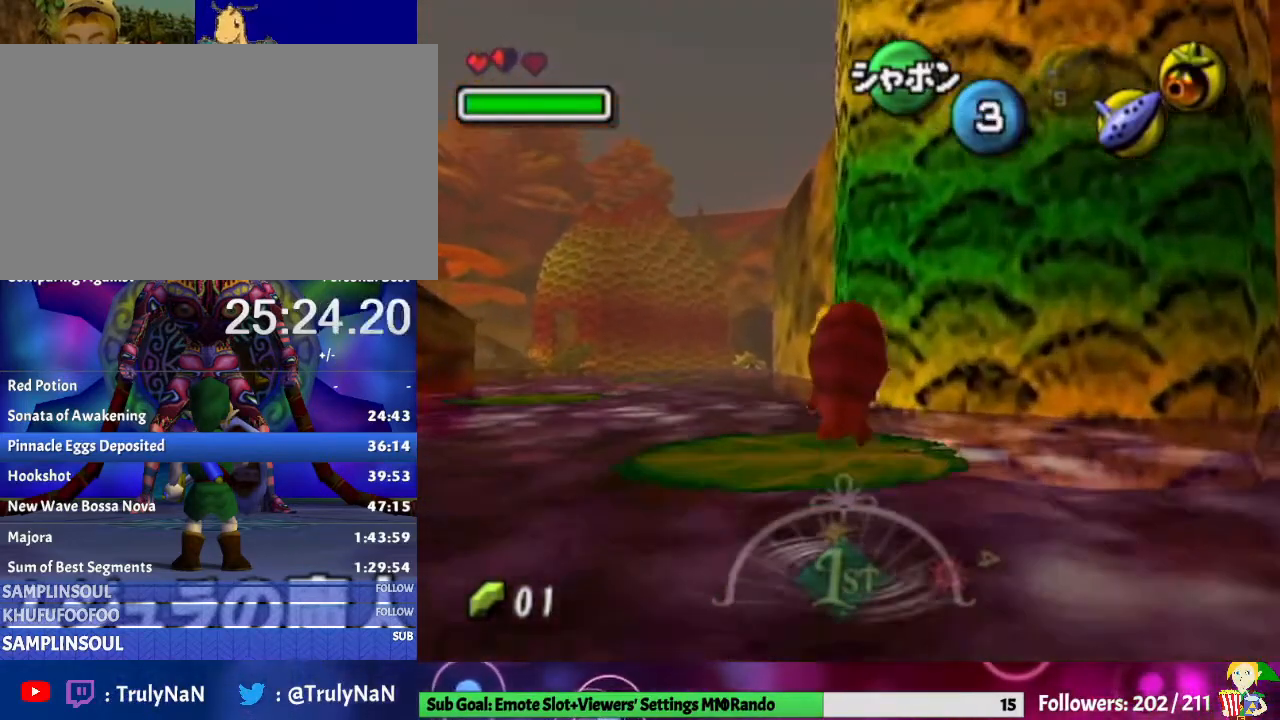
{"buttons": ["A"], "left_stick": "up-left", "right_stick": "center", "events": [[300, "left_stick", "up-left"], [433, "A", "down"]]}
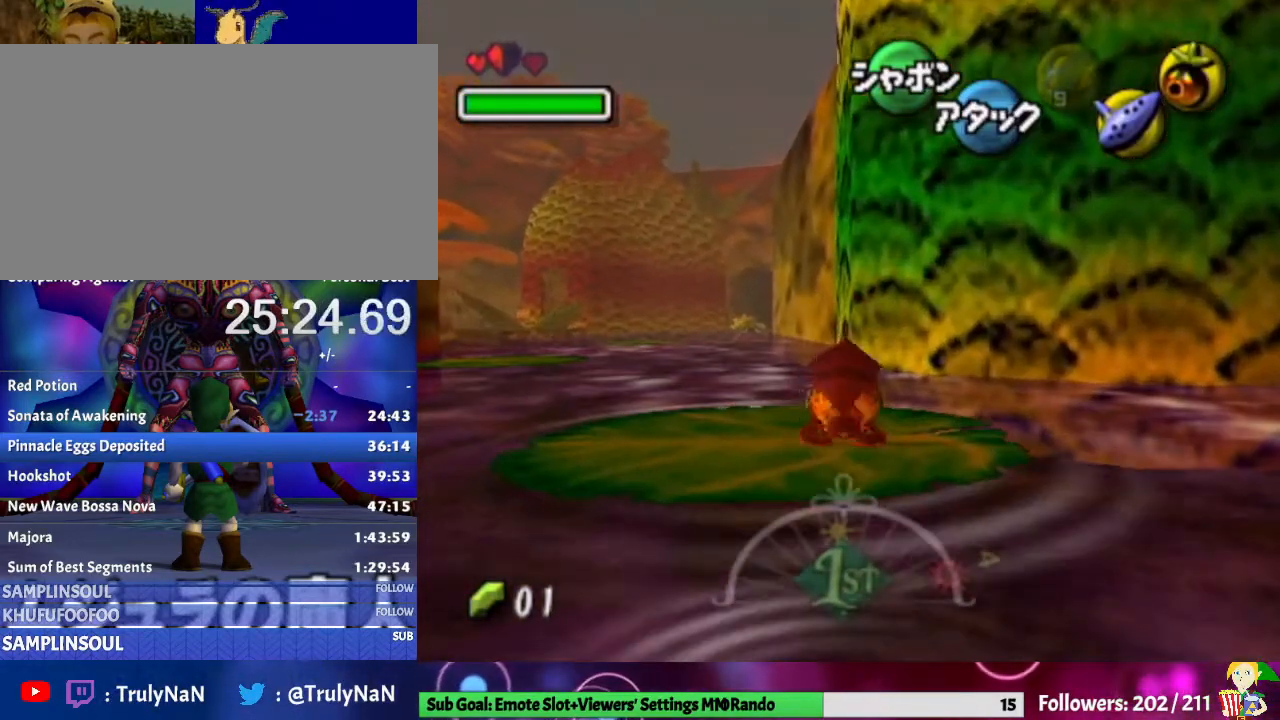
{"buttons": [], "left_stick": "up-left", "right_stick": "center", "events": [[133, "A", "up"]]}
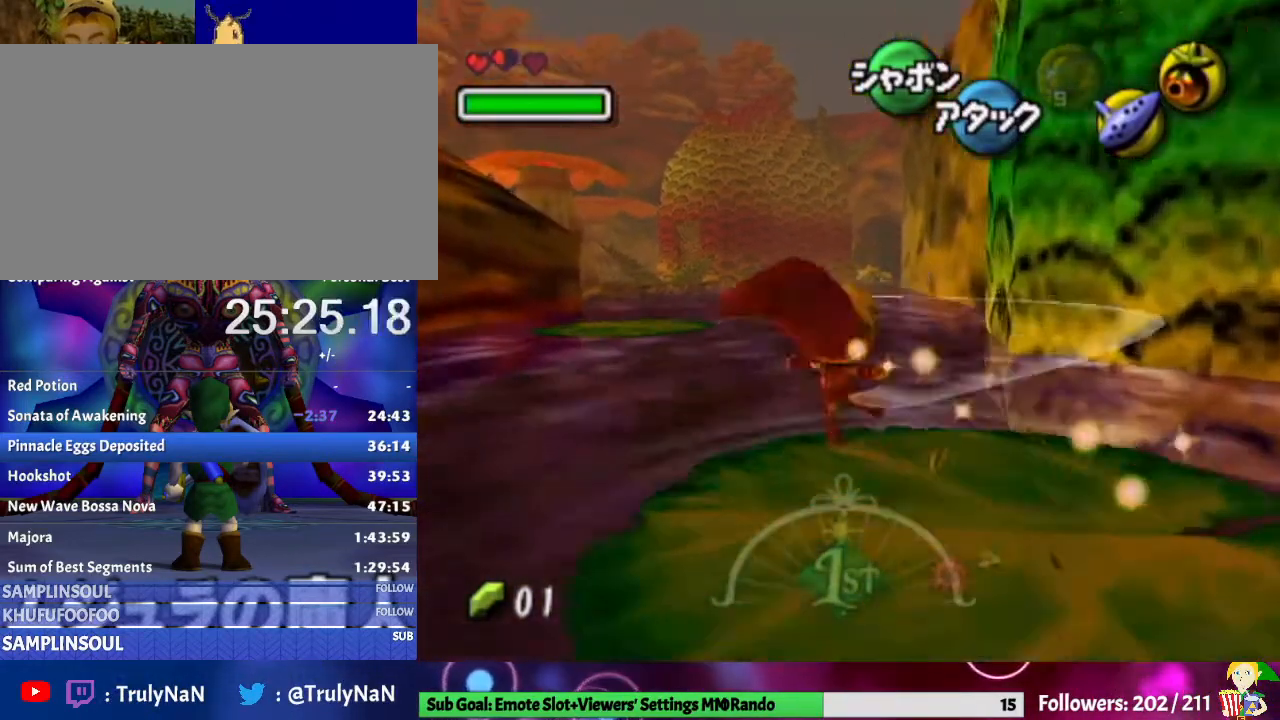
{"buttons": [], "left_stick": "up", "right_stick": "center", "events": [[267, "left_stick", "up"]]}
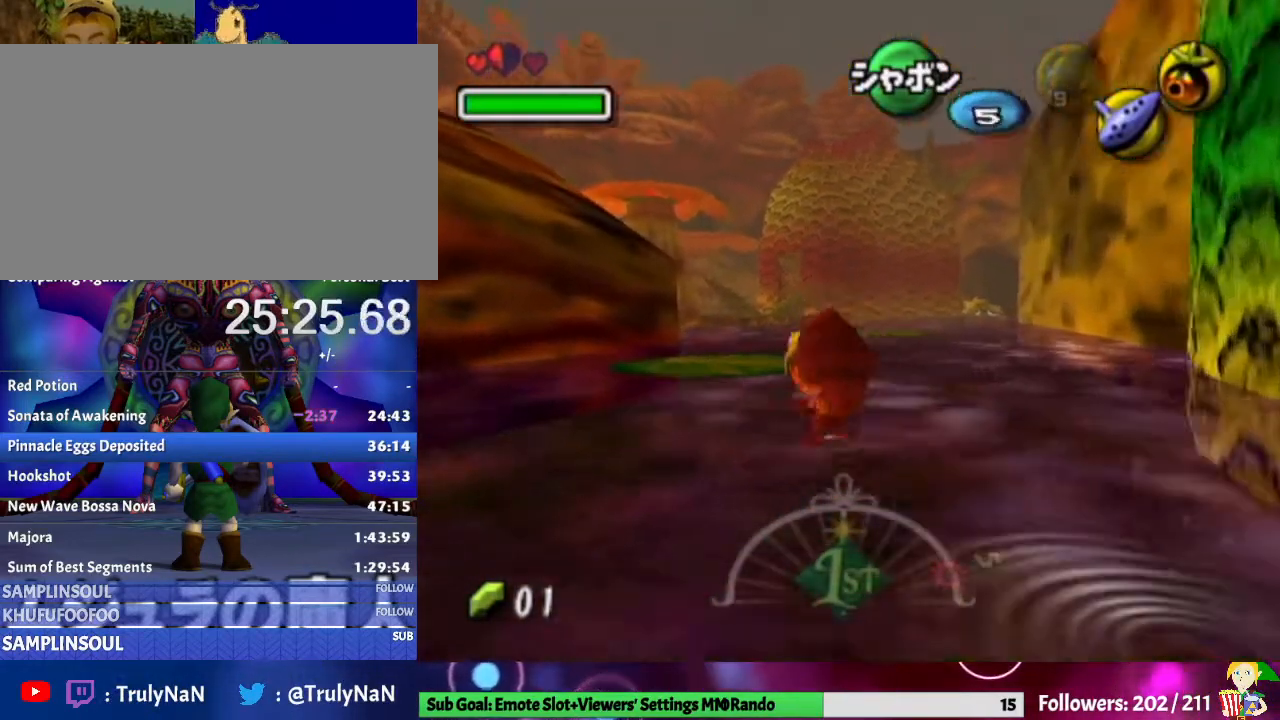
{"buttons": [], "left_stick": "up-left", "right_stick": "center", "events": [[433, "left_stick", "up-left"]]}
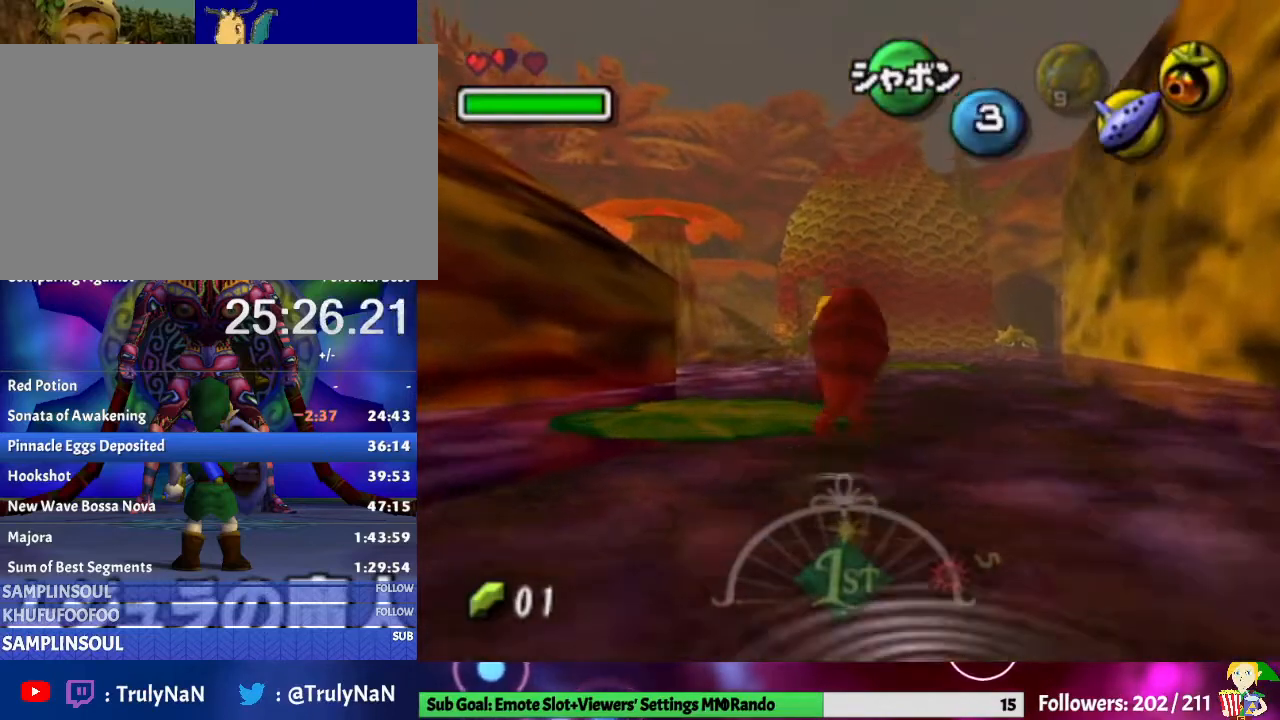
{"buttons": [], "left_stick": "center", "right_stick": "center", "events": [[267, "left_stick", "center"]]}
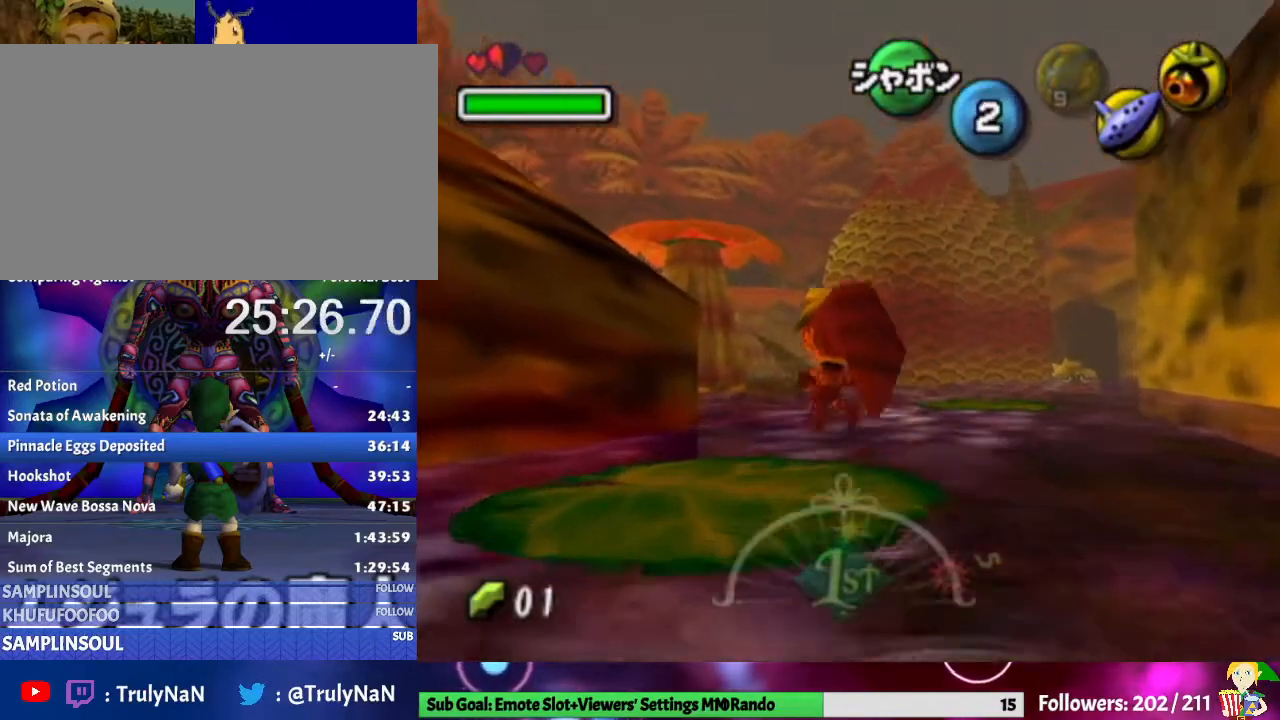
{"buttons": [], "left_stick": "center", "right_stick": "center", "events": [[33, "left_stick", "down"], [333, "left_stick", "center"]]}
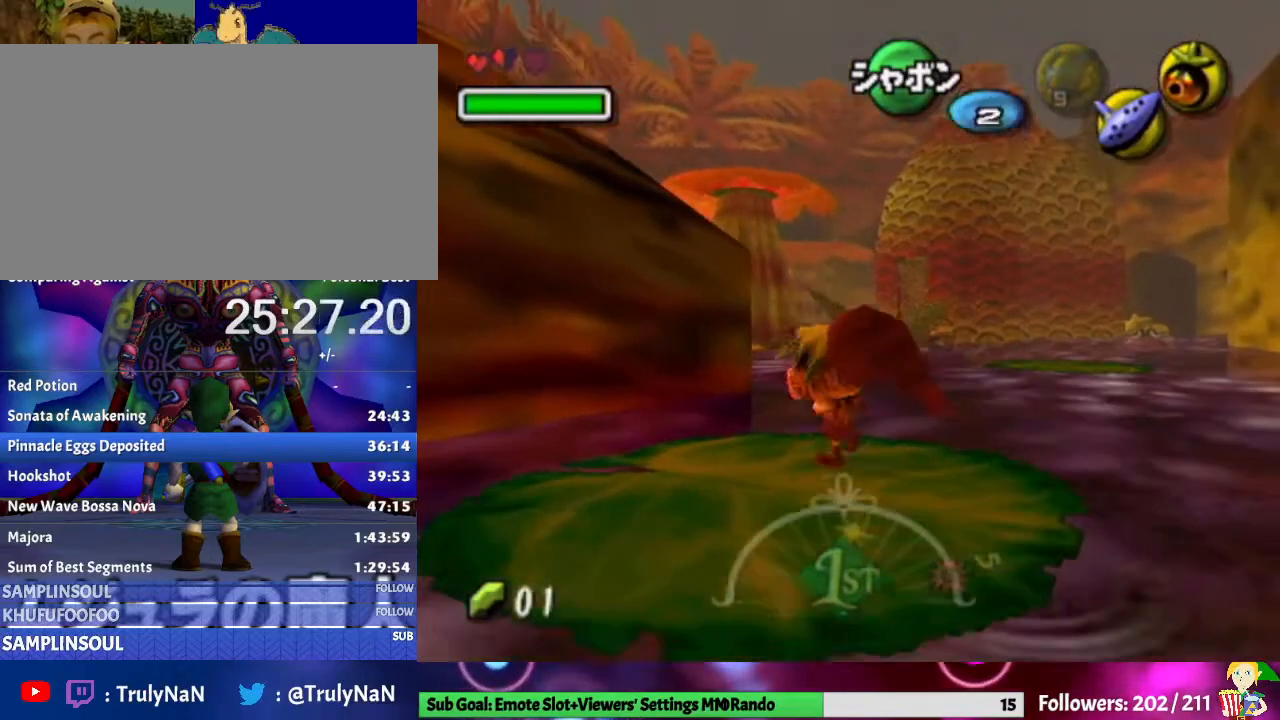
{"buttons": [], "left_stick": "center", "right_stick": "center", "events": [[167, "left_stick", "down"], [367, "left_stick", "center"]]}
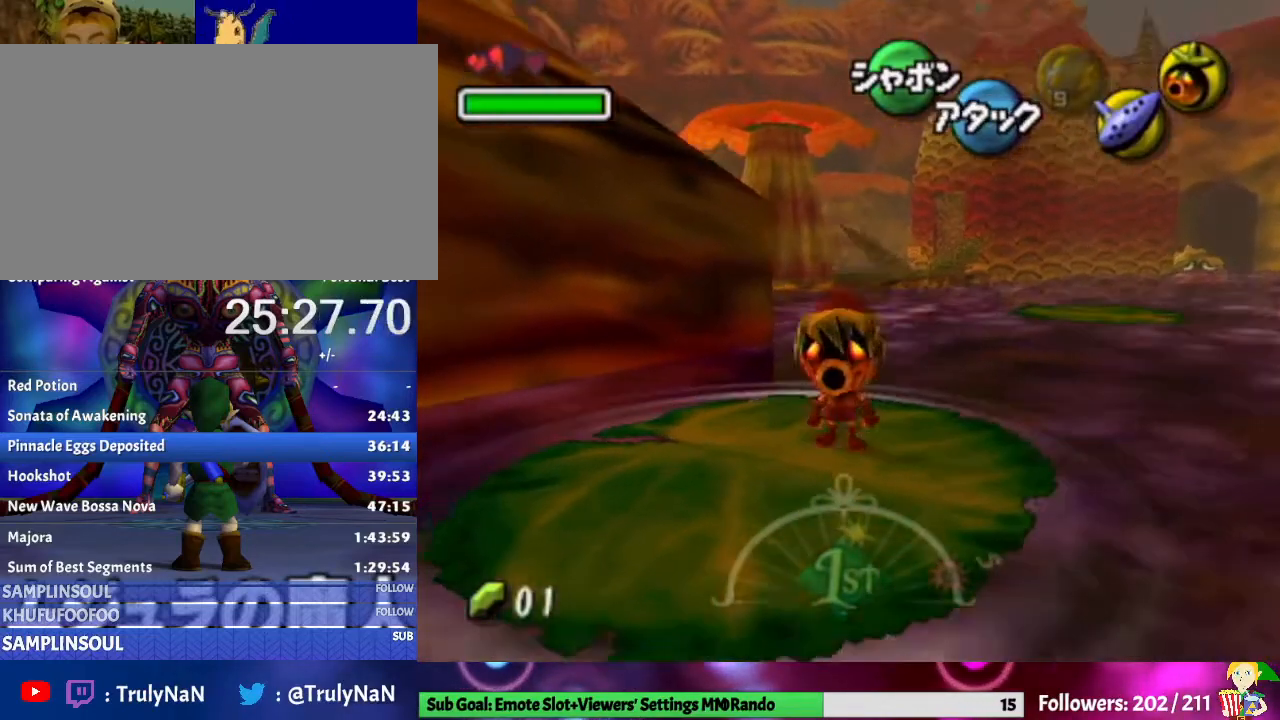
{"buttons": [], "left_stick": "center", "right_stick": "center", "events": [[200, "left_stick", "up-left"], [333, "L1", "down"], [333, "left_stick", "center"], [467, "L1", "up"]]}
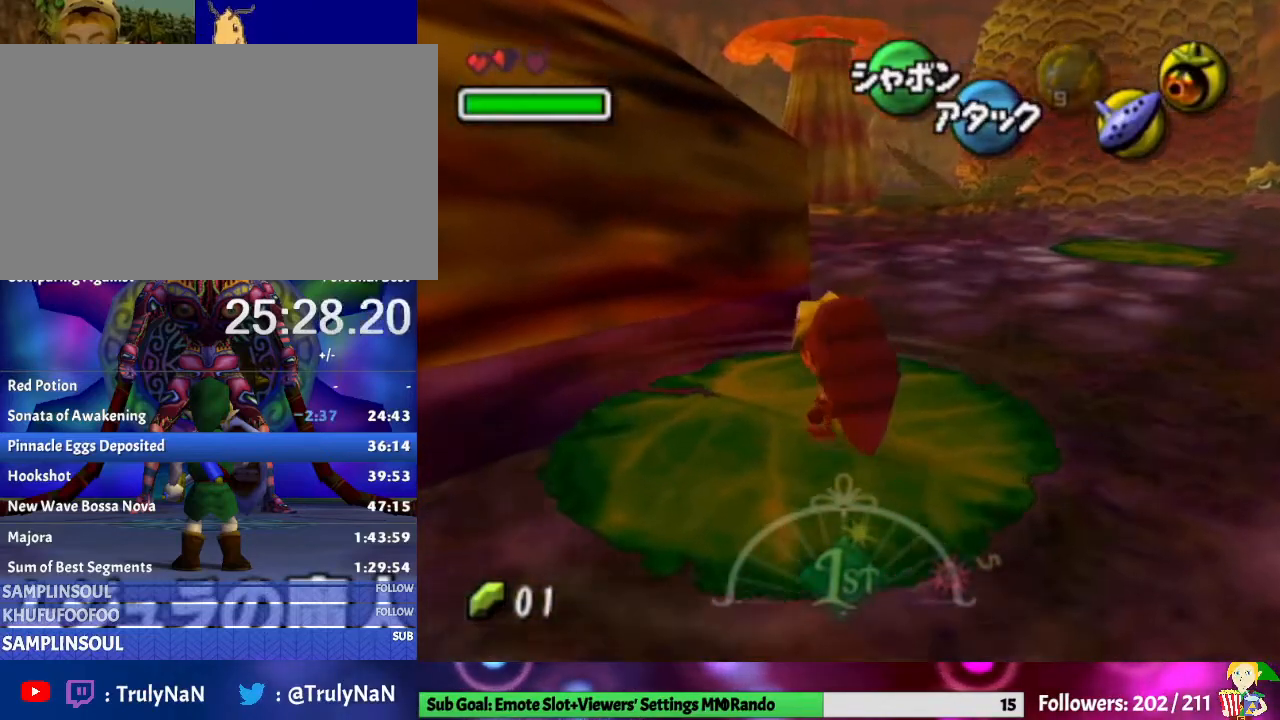
{"buttons": [], "left_stick": "up", "right_stick": "center", "events": [[500, "left_stick", "up"]]}
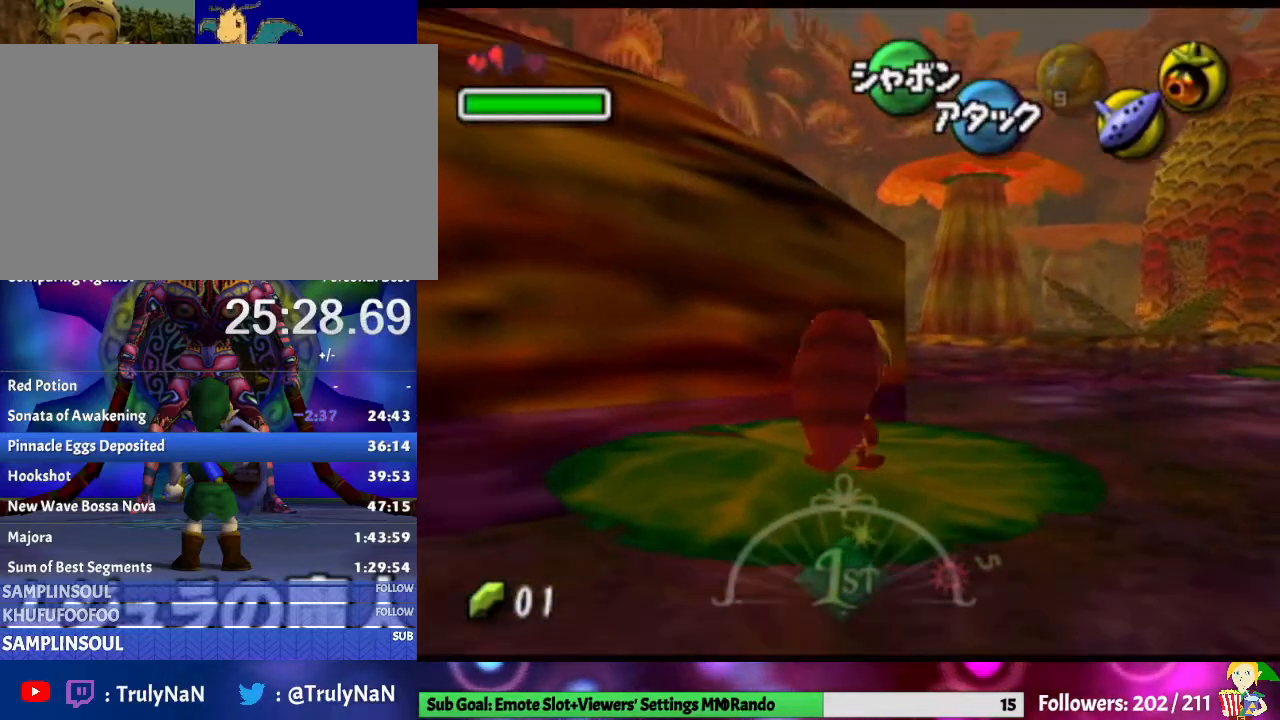
{"buttons": [], "left_stick": "center", "right_stick": "center", "events": [[133, "left_stick", "center"], [133, "right_stick", "up"], [233, "right_stick", "center"]]}
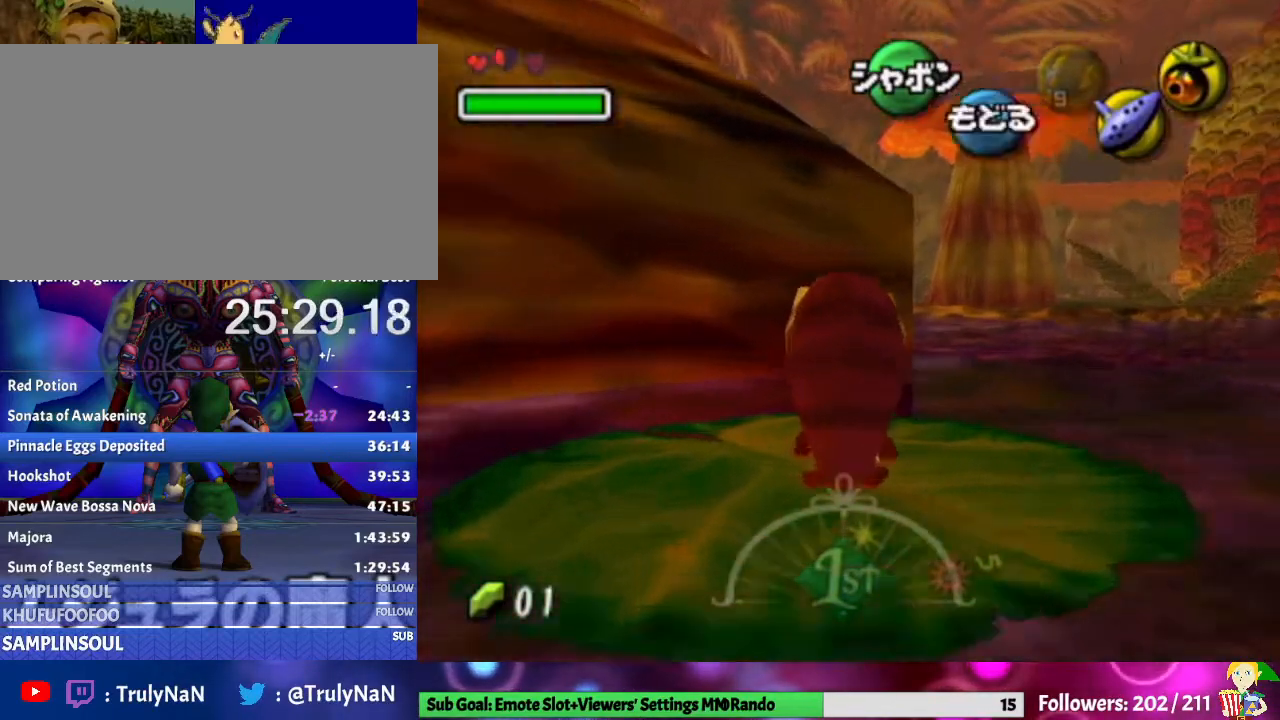
{"buttons": [], "left_stick": "center", "right_stick": "center", "events": [[233, "left_stick", "left"], [333, "left_stick", "center"]]}
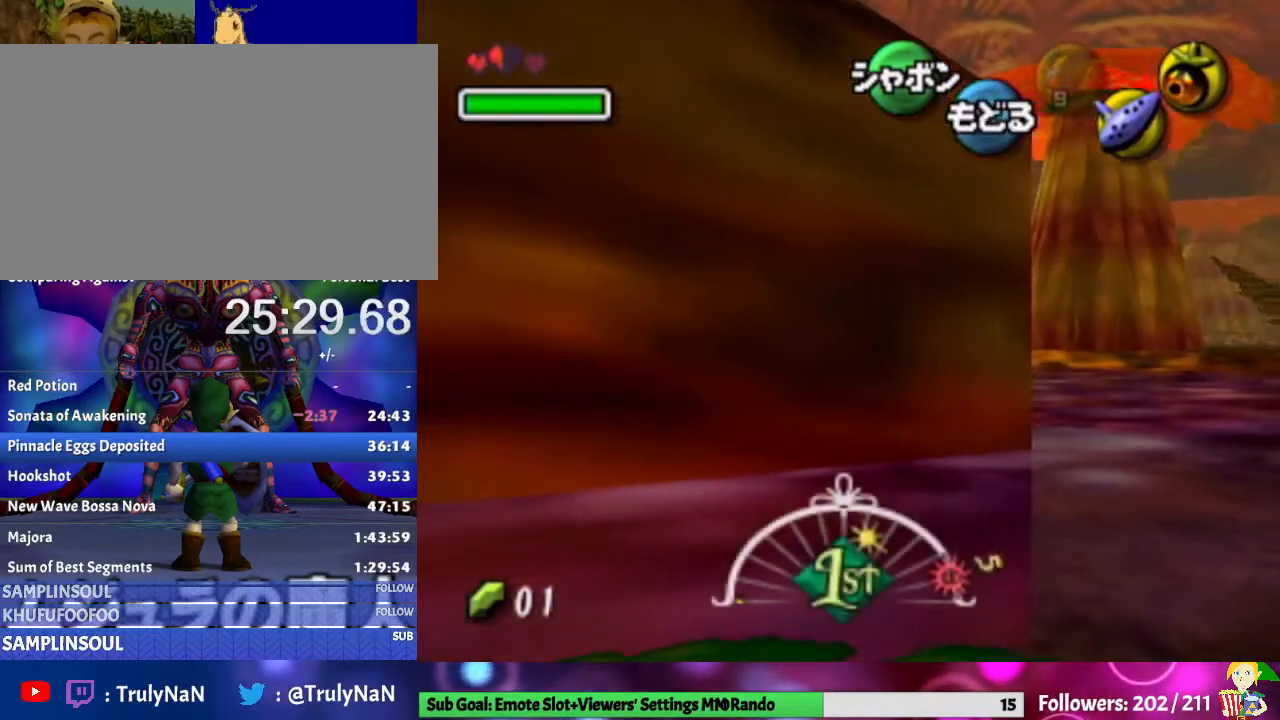
{"buttons": [], "left_stick": "center", "right_stick": "center", "events": [[100, "left_stick", "left"], [233, "left_stick", "center"]]}
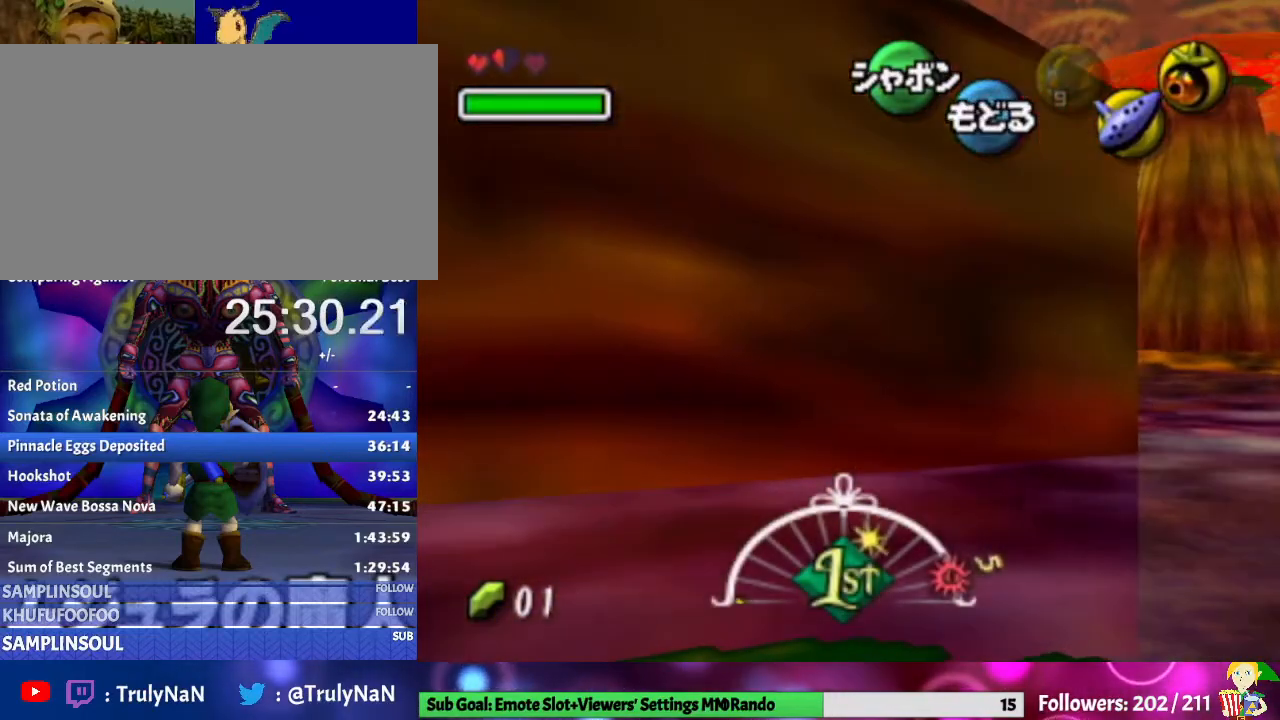
{"buttons": [], "left_stick": "center", "right_stick": "center", "events": [[67, "left_stick", "right"], [200, "left_stick", "center"]]}
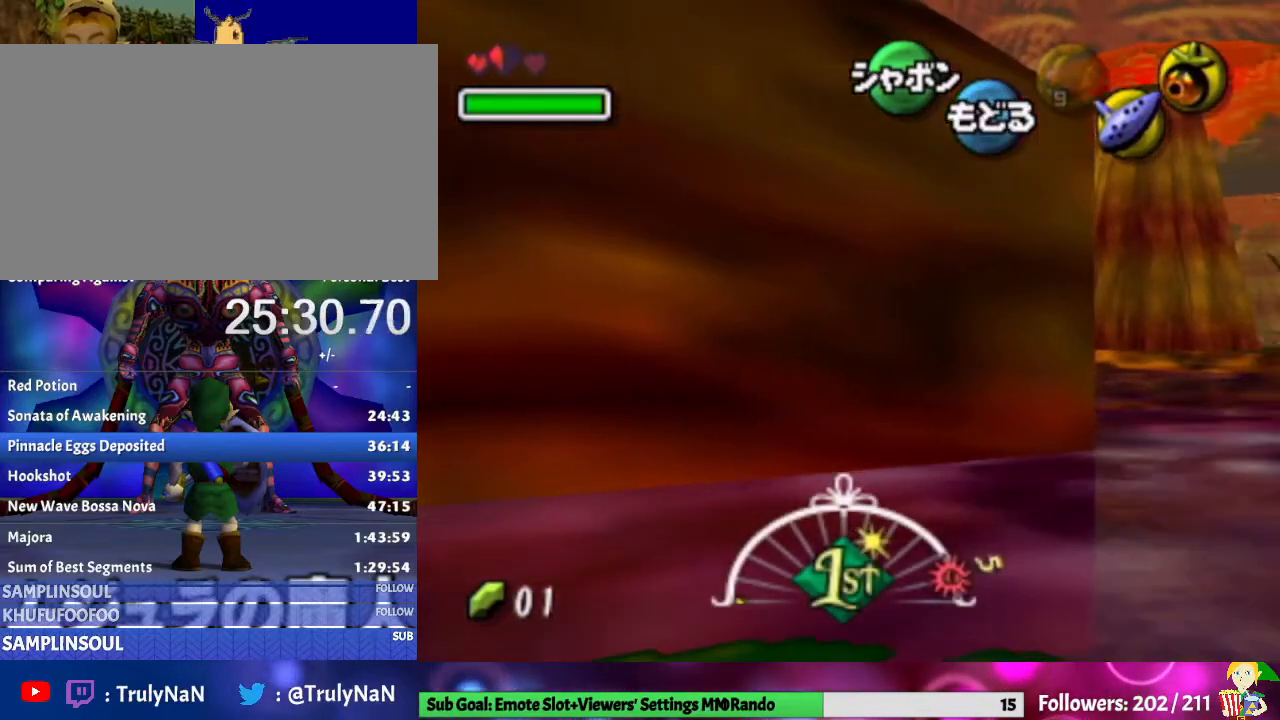
{"buttons": ["A"], "left_stick": "up", "right_stick": "center", "events": [[33, "A", "down"], [133, "A", "up"], [167, "X", "down"], [333, "X", "up"], [367, "X", "down"], [367, "left_stick", "up"], [433, "X", "up"], [500, "A", "down"]]}
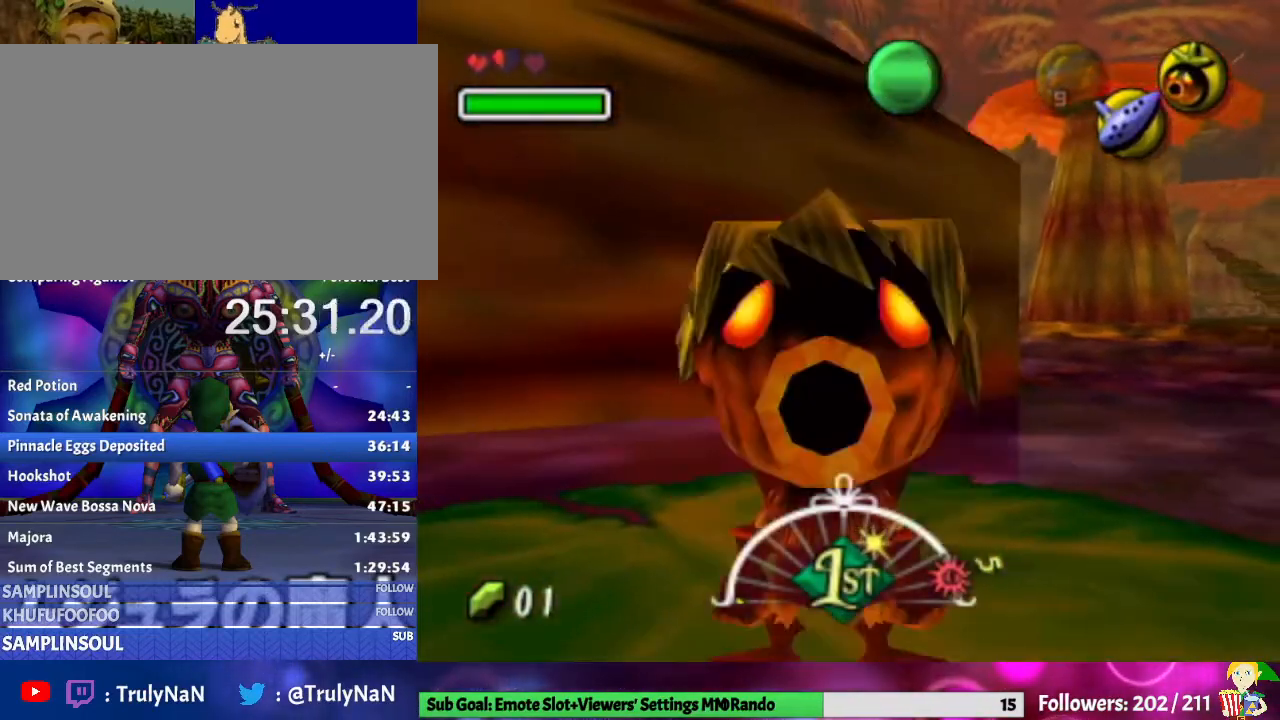
{"buttons": ["A"], "left_stick": "up", "right_stick": "center", "events": [[100, "A", "up"], [167, "A", "down"], [267, "A", "up"], [333, "A", "down"], [400, "A", "up"], [467, "A", "down"]]}